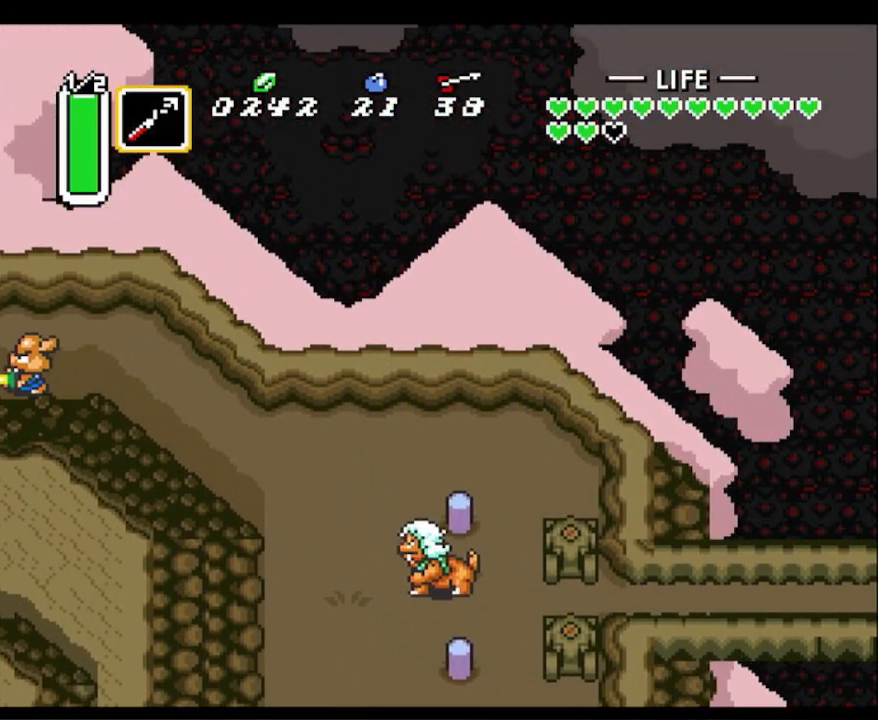
Gameplay with a controller (Nintendo layout); each line is a JSON object with the inputs held at the frame after it. "events" lists button and stick changes between this image and that frame as [ms after this image, input, new state], when the widget could be followed in between. Not read: L3 R3 START.
{"buttons": ["DPAD_LEFT"], "events": [[117, "A", "up"], [167, "DPAD_LEFT", "down"]]}
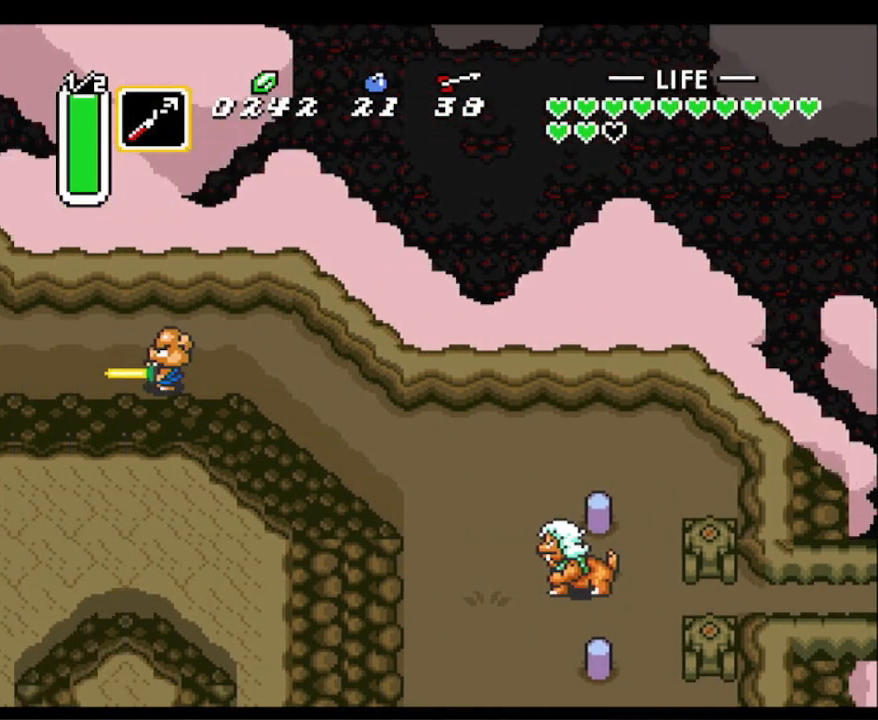
{"buttons": ["DPAD_LEFT"], "events": []}
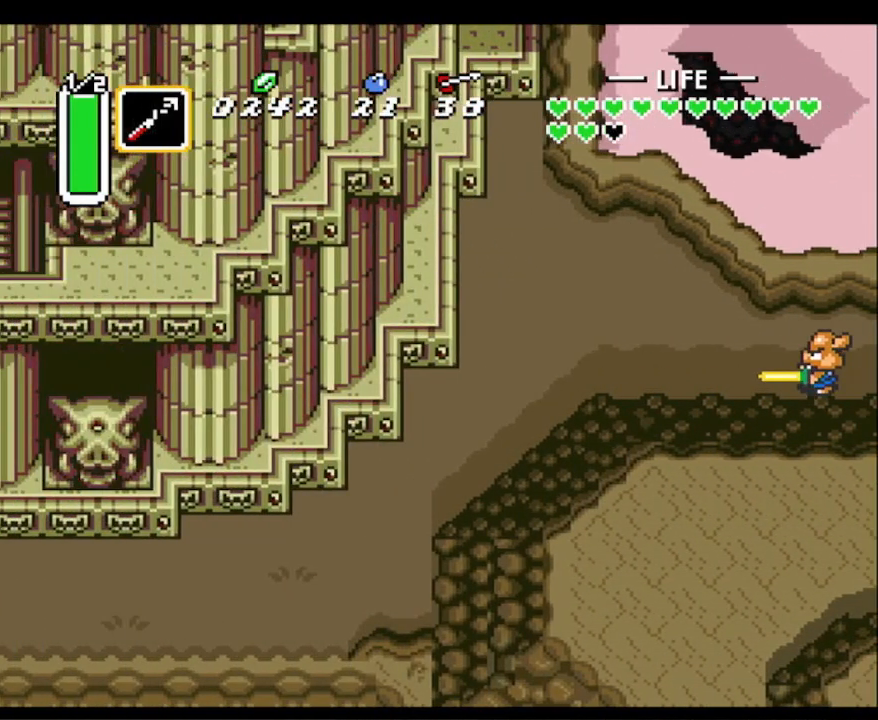
{"buttons": ["DPAD_LEFT"], "events": []}
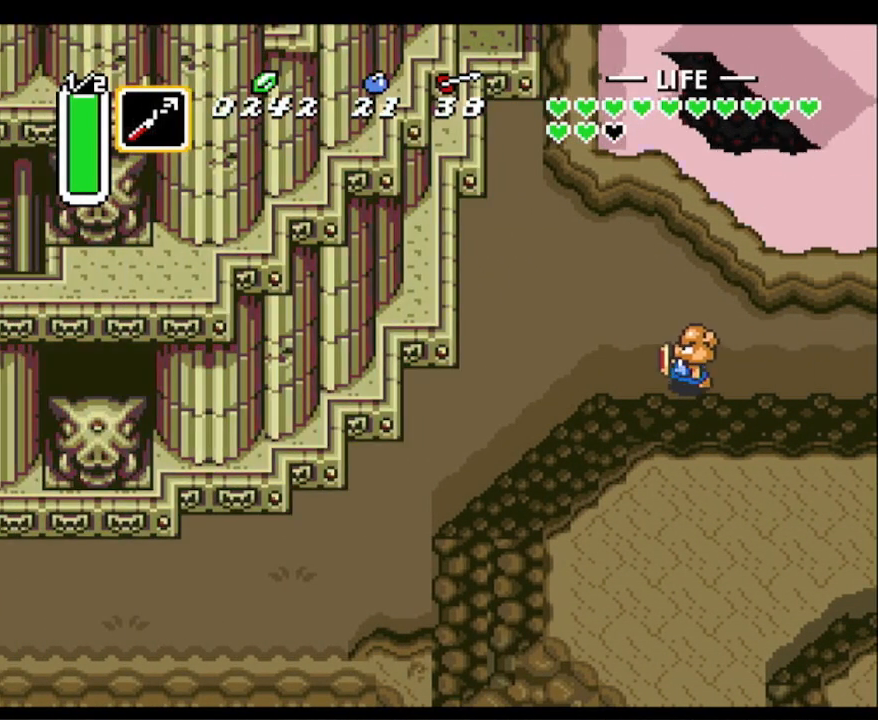
{"buttons": ["A", "DPAD_DOWN"], "events": [[333, "DPAD_DOWN", "down"], [367, "DPAD_LEFT", "up"], [400, "A", "down"]]}
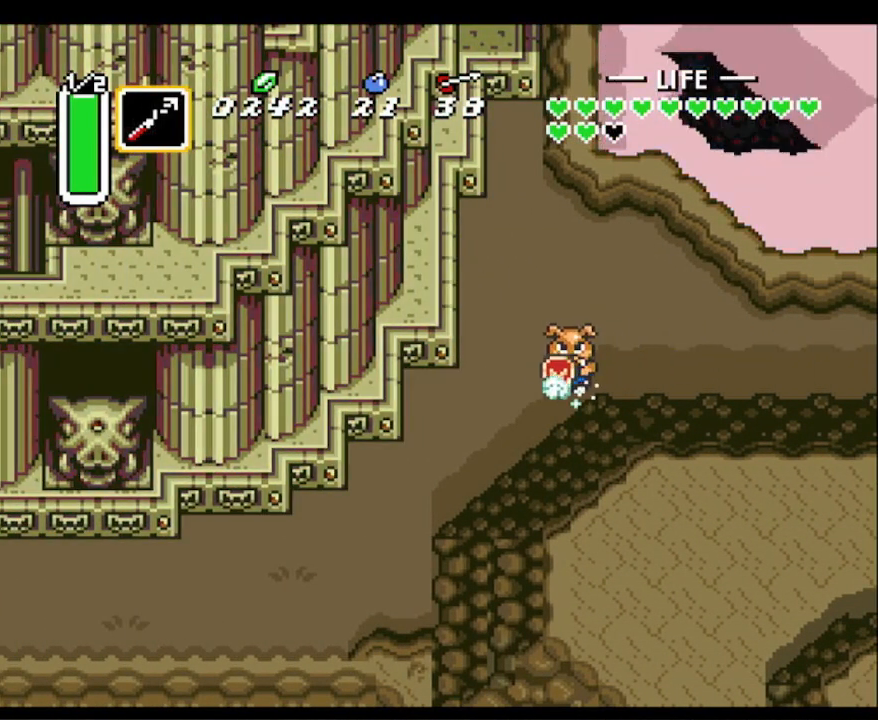
{"buttons": ["A"], "events": [[17, "DPAD_DOWN", "up"]]}
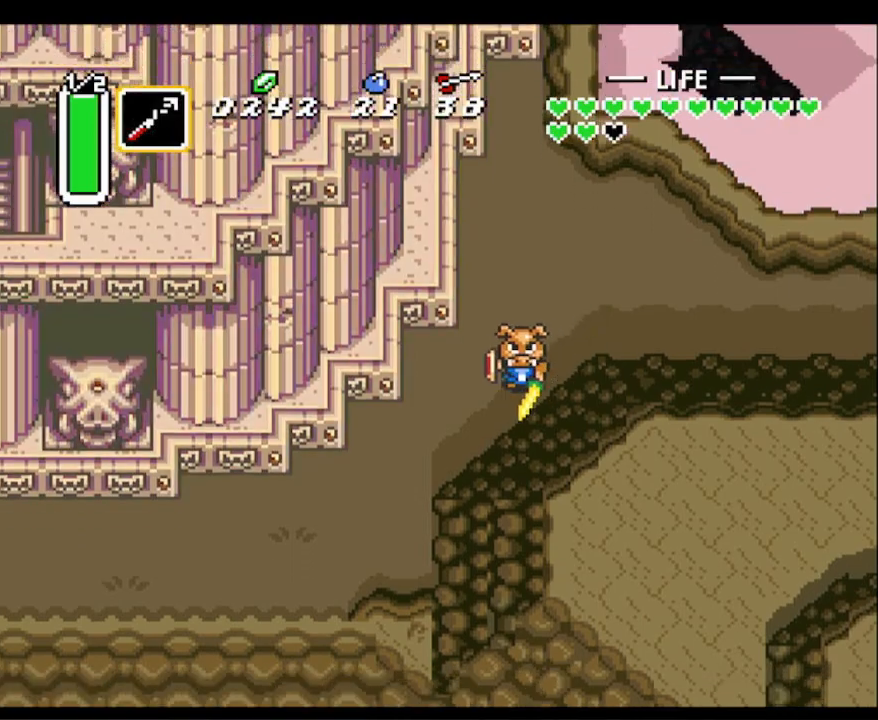
{"buttons": ["DPAD_DOWN", "DPAD_LEFT"], "events": [[250, "DPAD_LEFT", "down"], [300, "A", "up"], [450, "DPAD_DOWN", "down"]]}
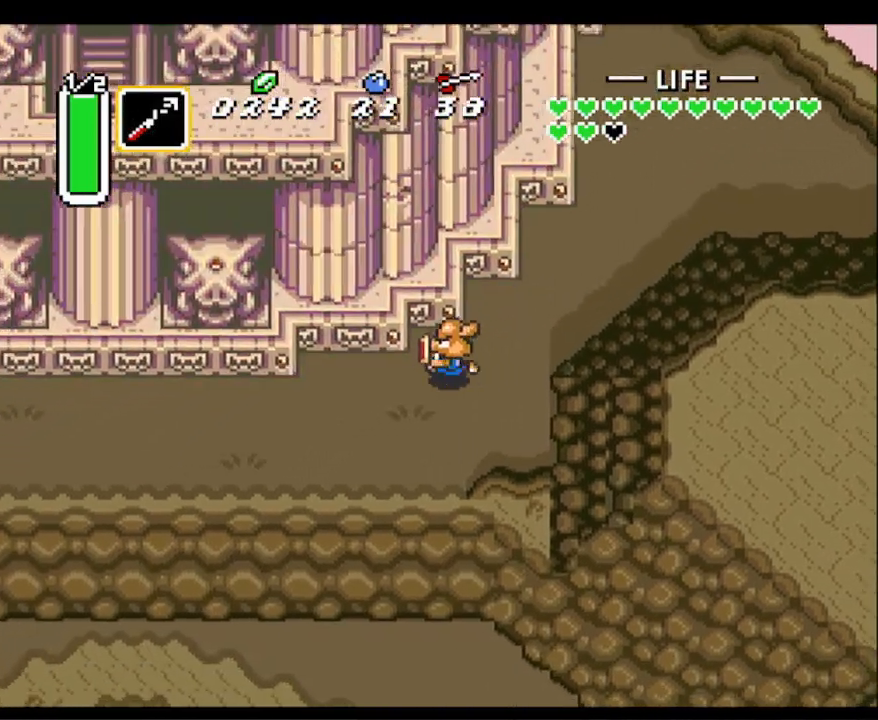
{"buttons": ["DPAD_LEFT"], "events": [[83, "DPAD_DOWN", "up"], [300, "DPAD_DOWN", "down"], [367, "DPAD_DOWN", "up"]]}
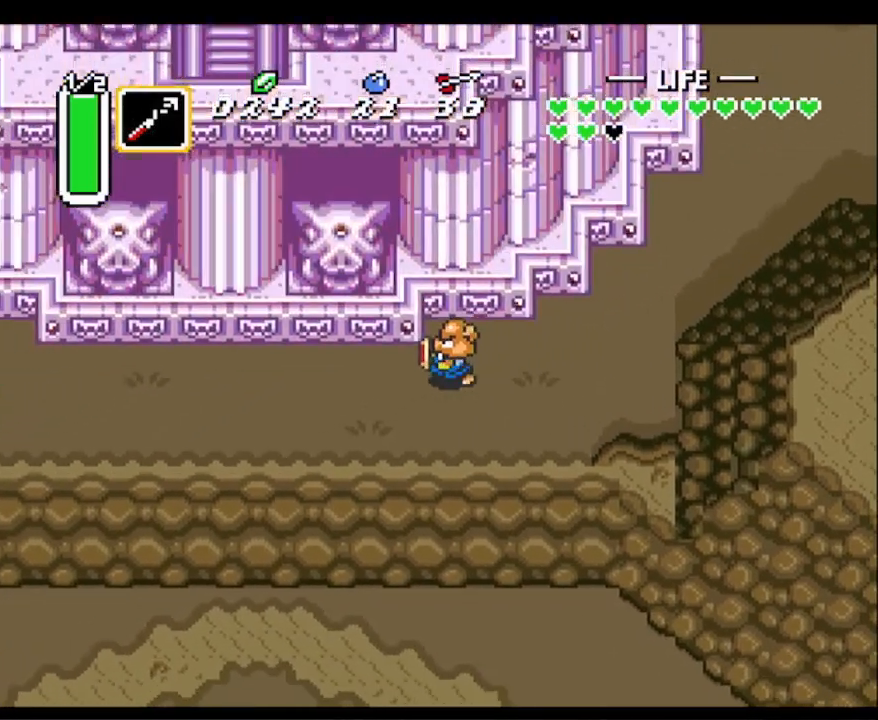
{"buttons": ["DPAD_LEFT"], "events": []}
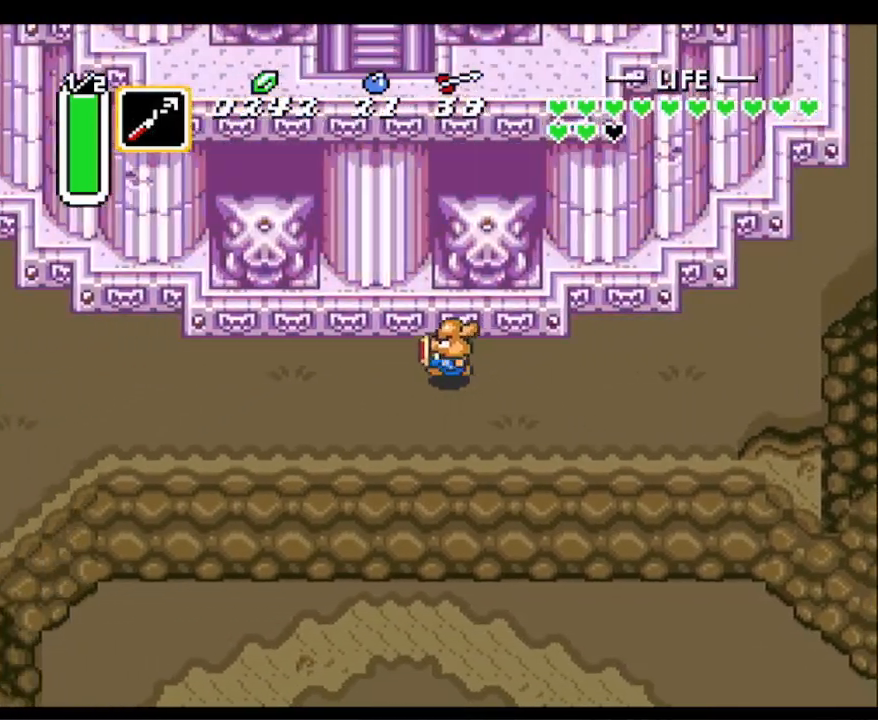
{"buttons": ["DPAD_UP", "DPAD_RIGHT"], "events": [[333, "DPAD_UP", "down"], [400, "DPAD_LEFT", "up"], [417, "DPAD_RIGHT", "down"]]}
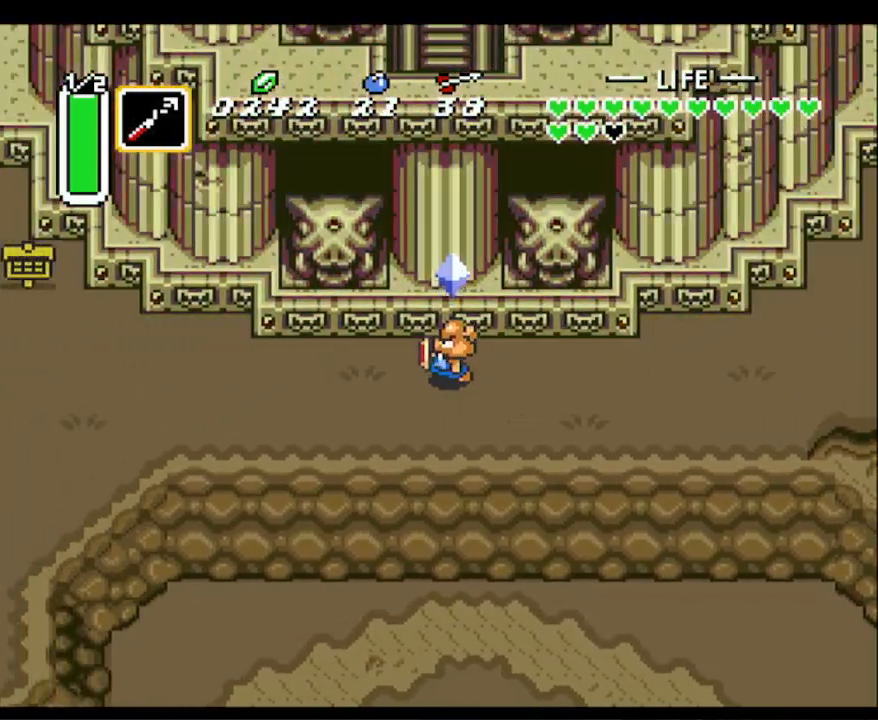
{"buttons": [], "events": [[50, "DPAD_RIGHT", "up"], [283, "DPAD_UP", "up"]]}
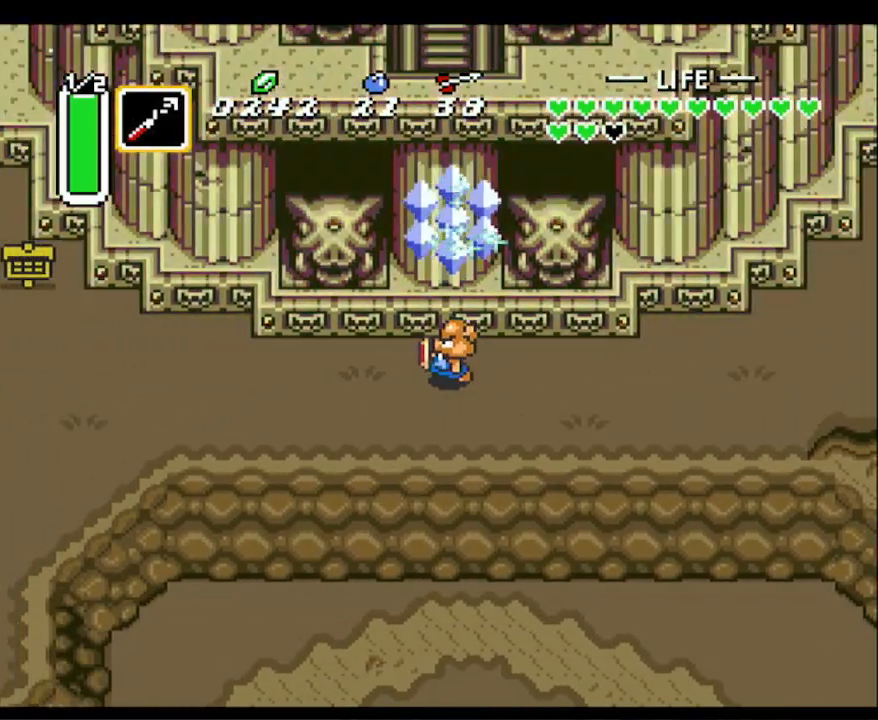
{"buttons": ["DPAD_UP"], "events": [[267, "DPAD_UP", "down"]]}
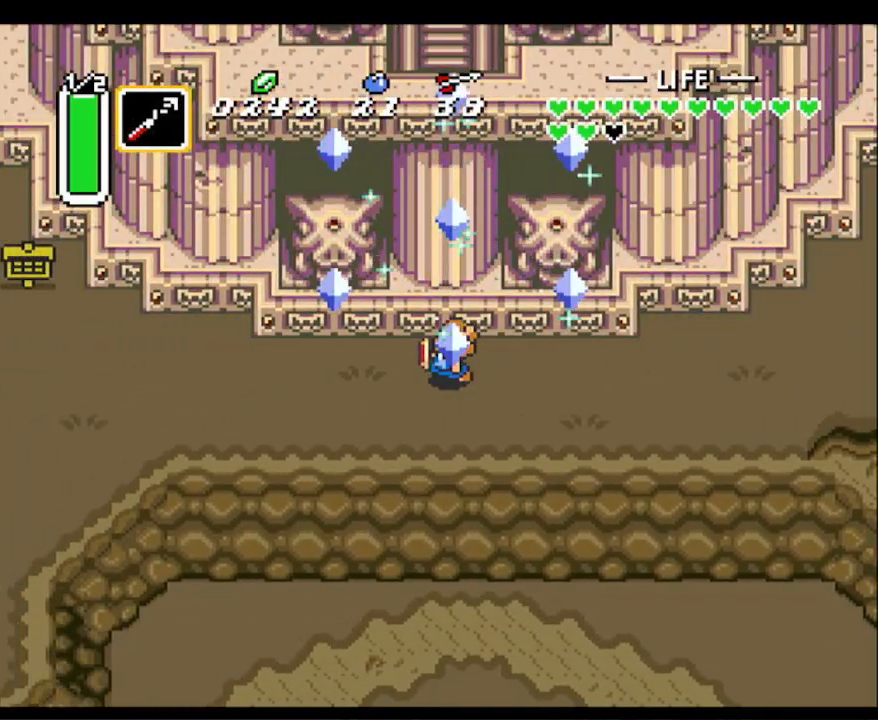
{"buttons": ["DPAD_UP"], "events": []}
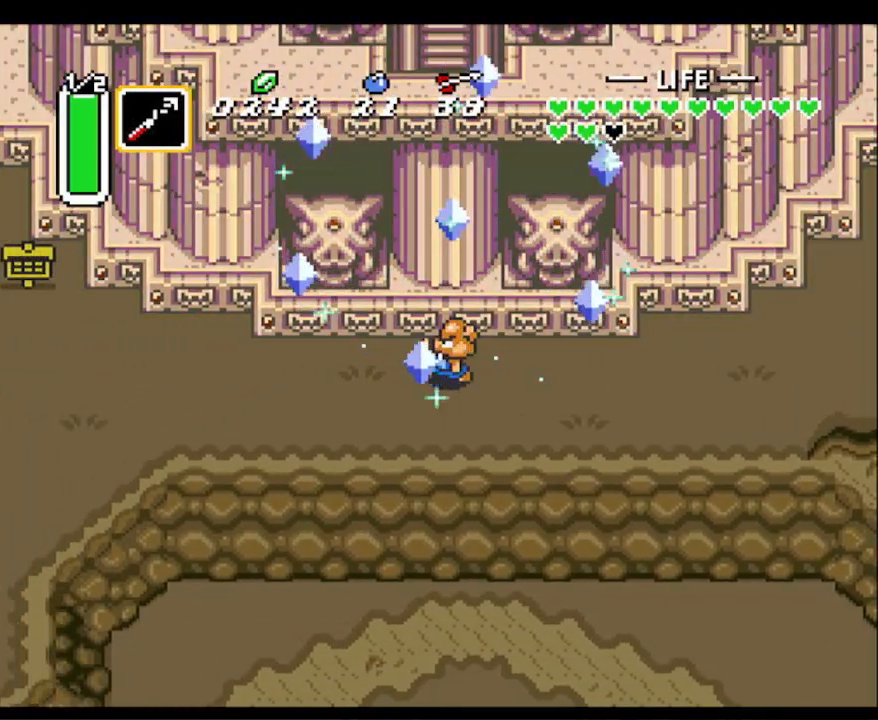
{"buttons": ["DPAD_UP"], "events": []}
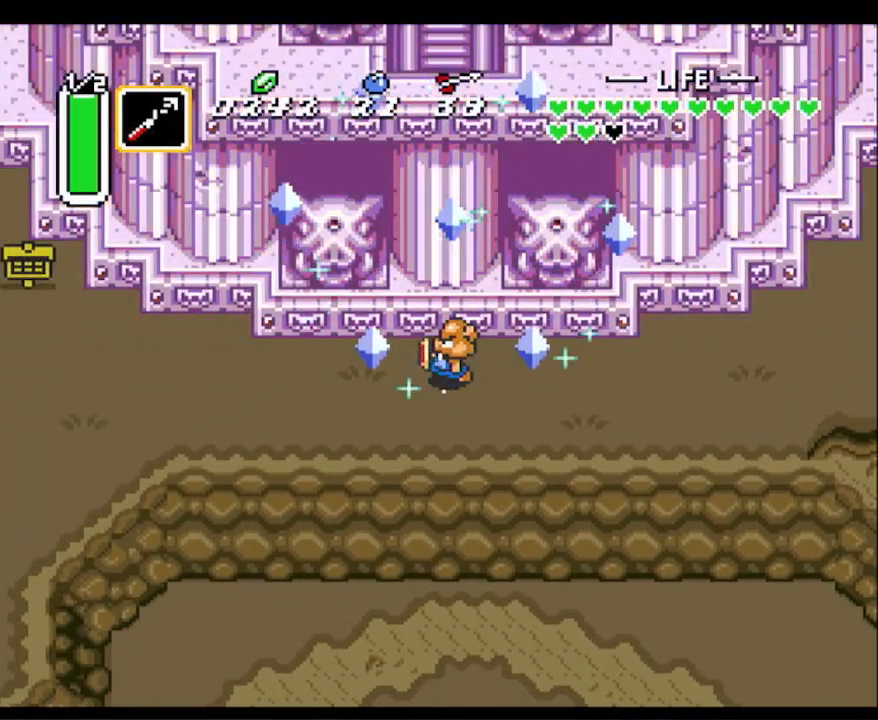
{"buttons": ["DPAD_UP"], "events": []}
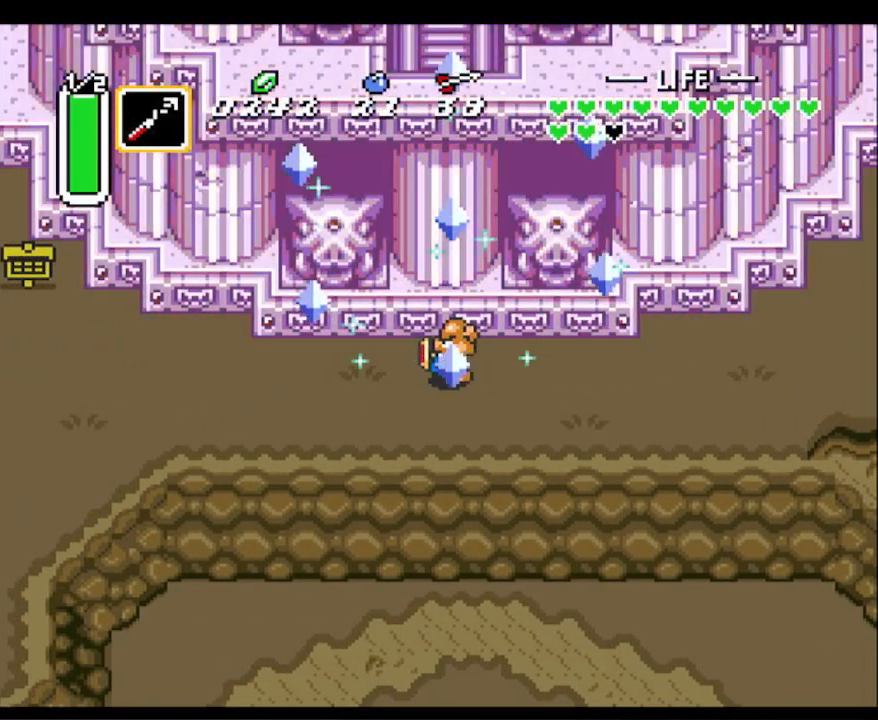
{"buttons": ["DPAD_UP"], "events": []}
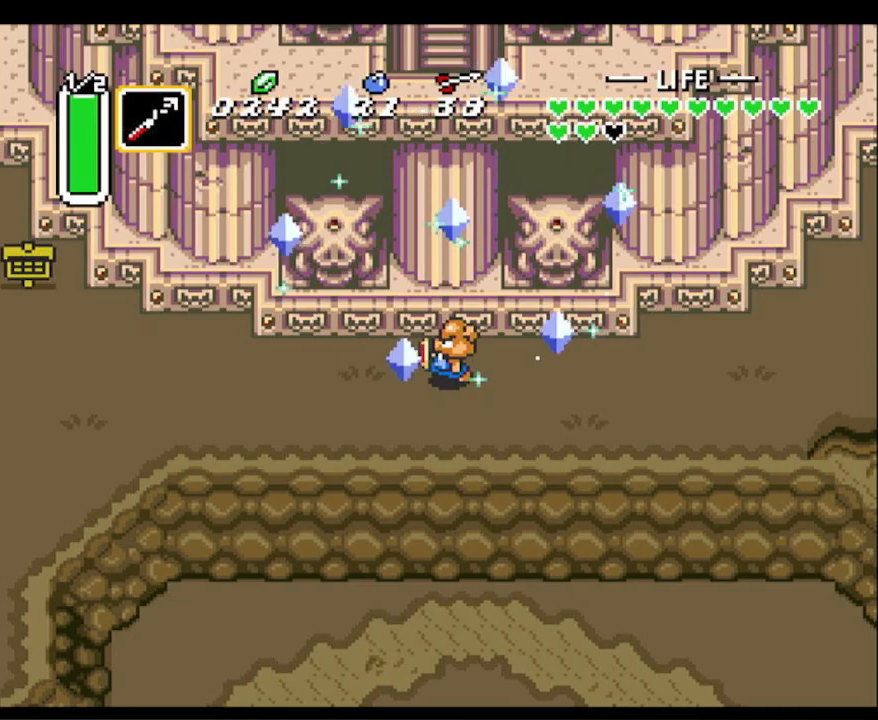
{"buttons": ["DPAD_UP"], "events": []}
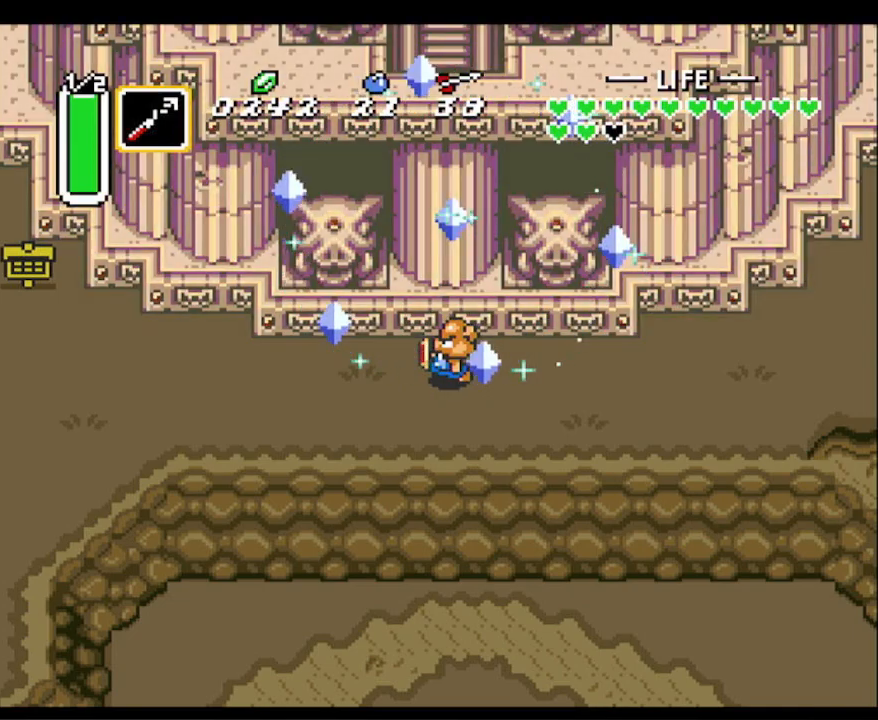
{"buttons": ["DPAD_UP"], "events": []}
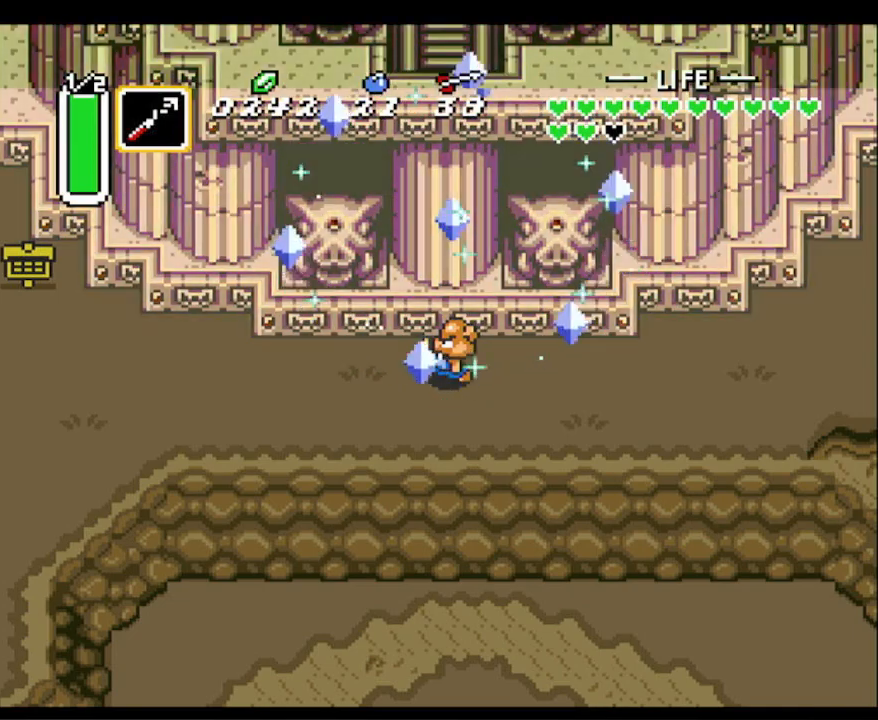
{"buttons": [], "events": [[350, "DPAD_UP", "up"]]}
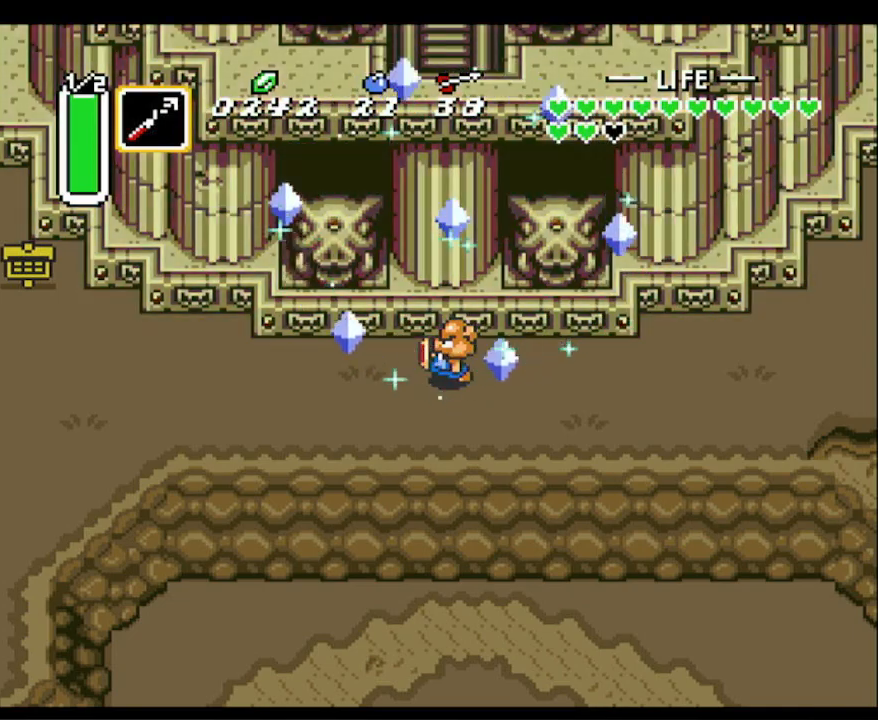
{"buttons": [], "events": []}
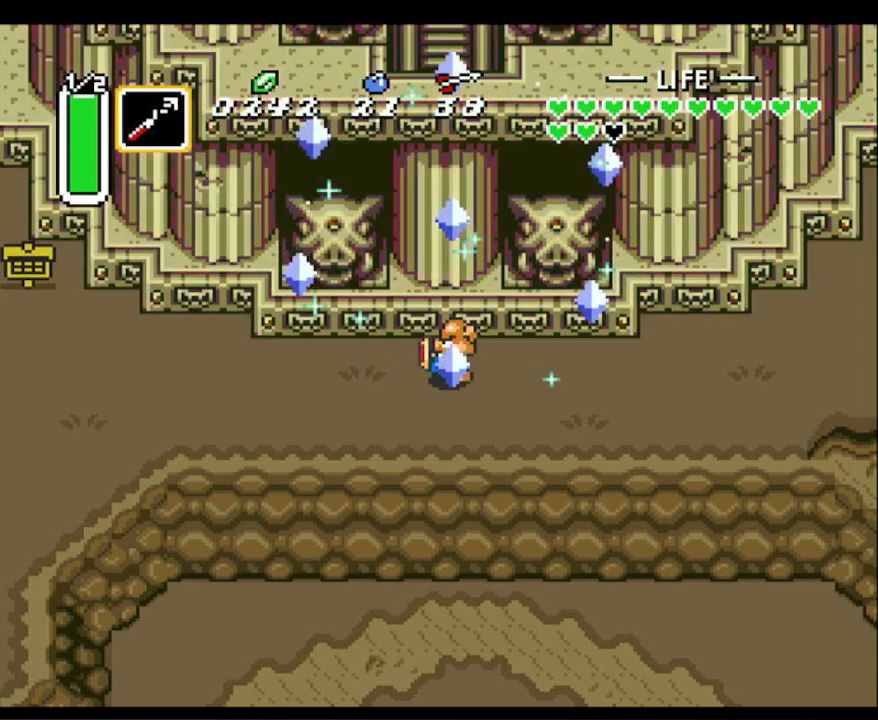
{"buttons": [], "events": []}
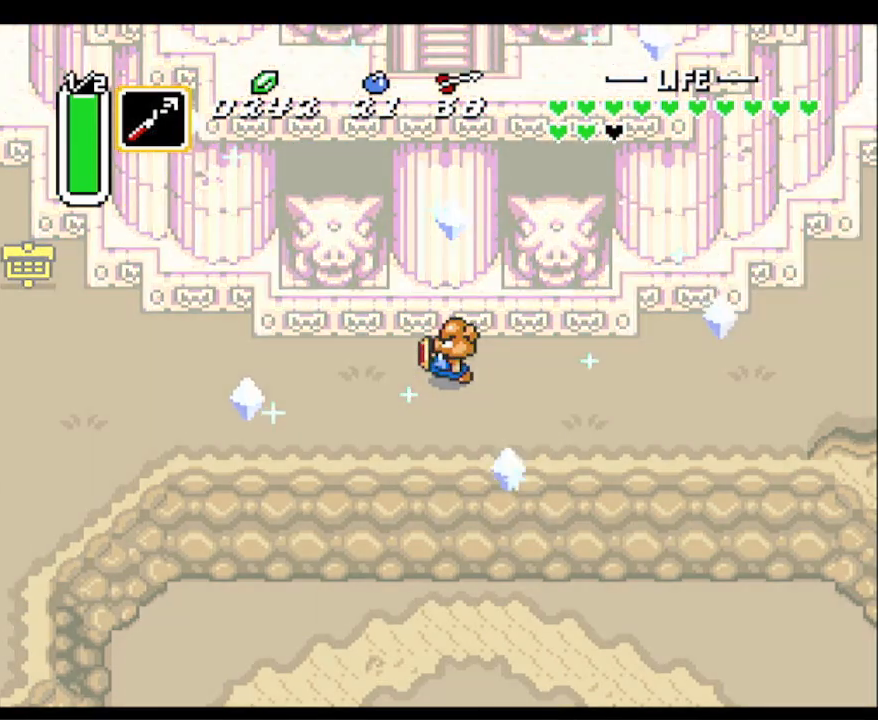
{"buttons": [], "events": []}
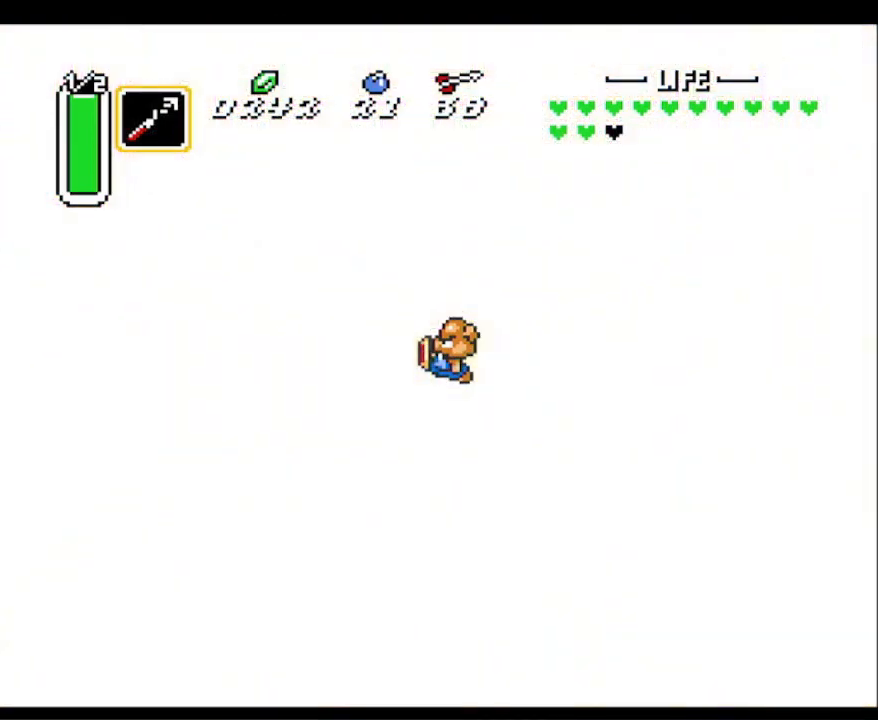
{"buttons": [], "events": []}
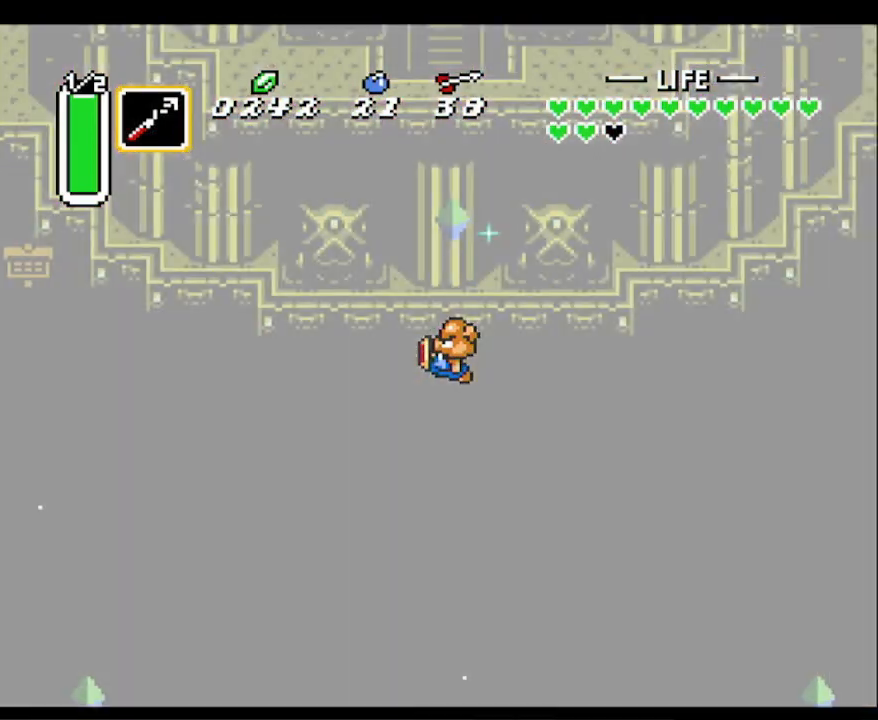
{"buttons": [], "events": []}
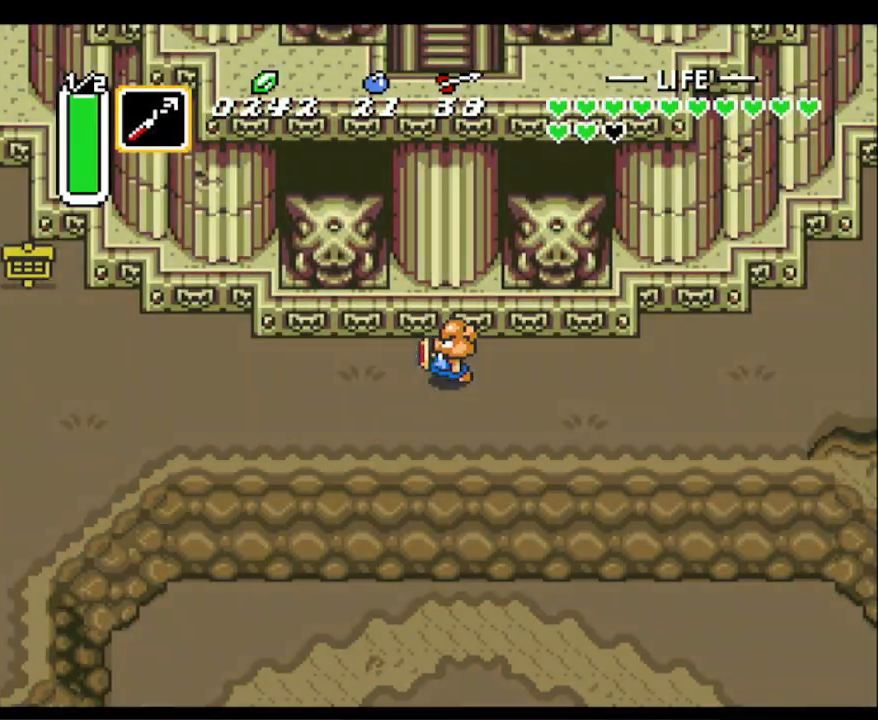
{"buttons": [], "events": []}
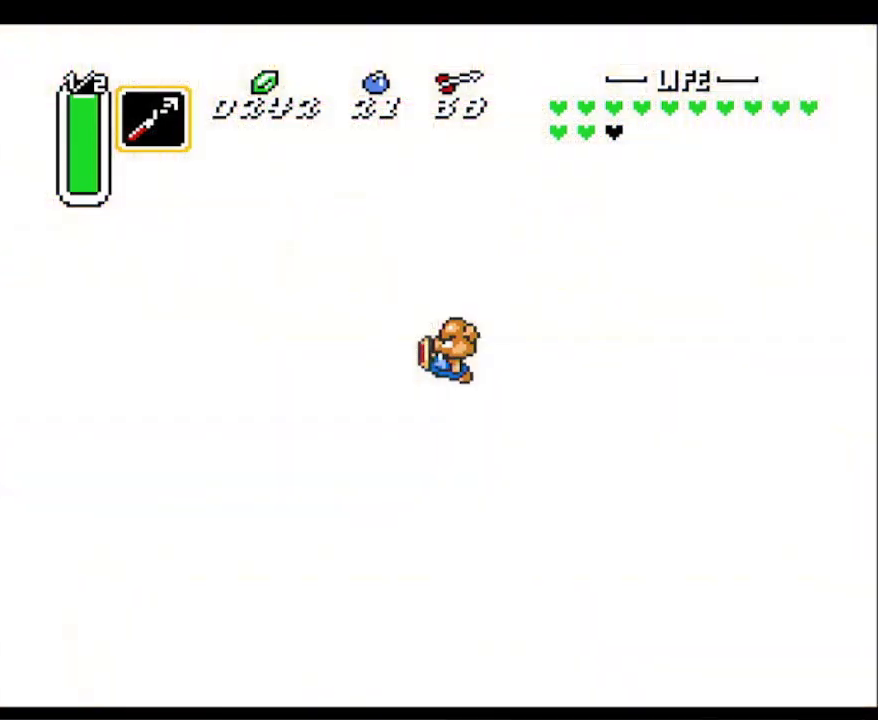
{"buttons": ["DPAD_UP"], "events": [[150, "DPAD_UP", "down"]]}
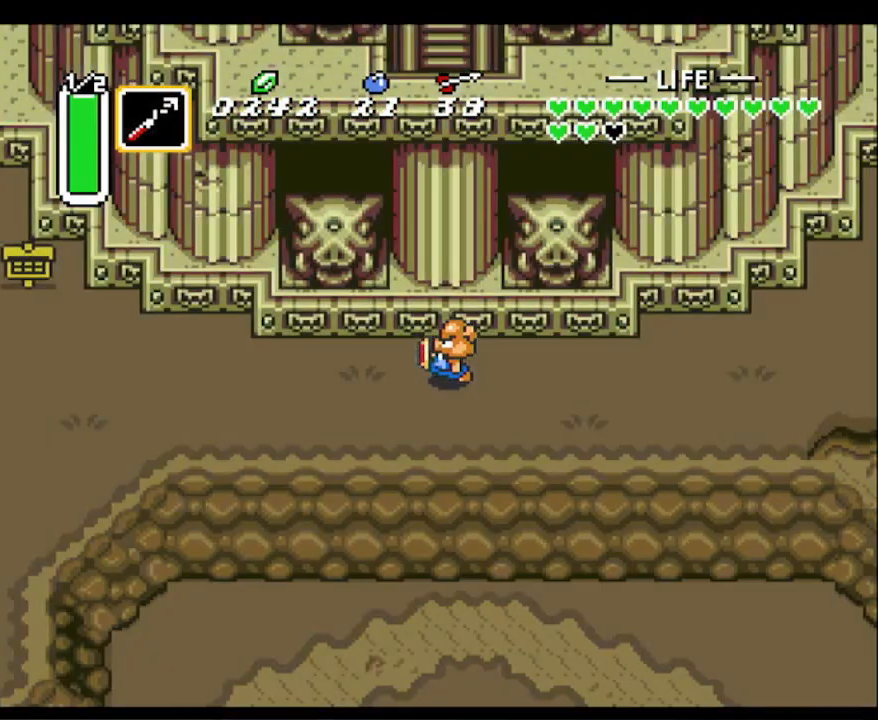
{"buttons": ["DPAD_UP"], "events": []}
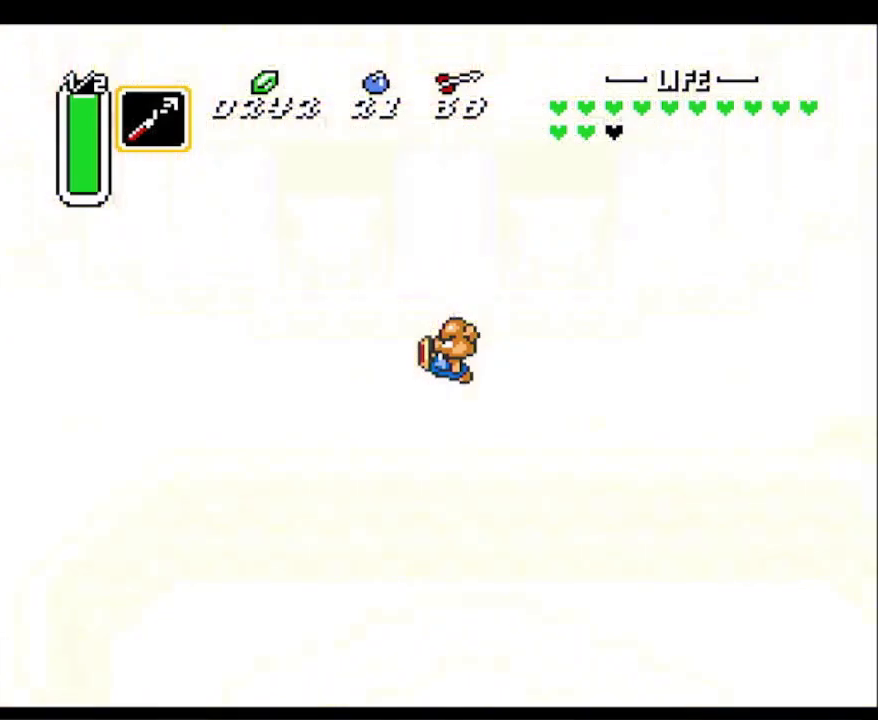
{"buttons": ["DPAD_UP"], "events": []}
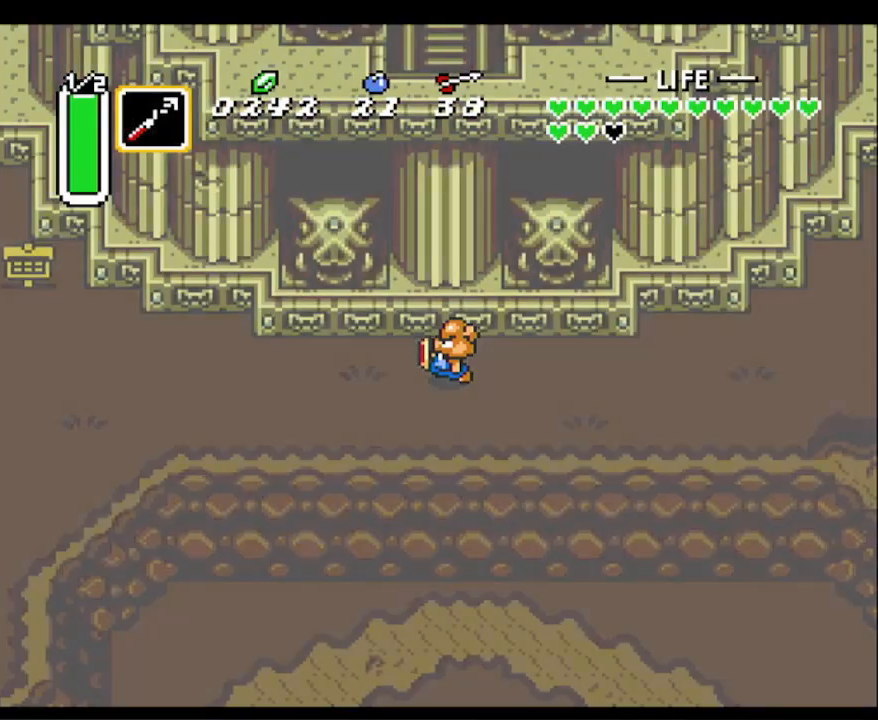
{"buttons": ["DPAD_UP"], "events": []}
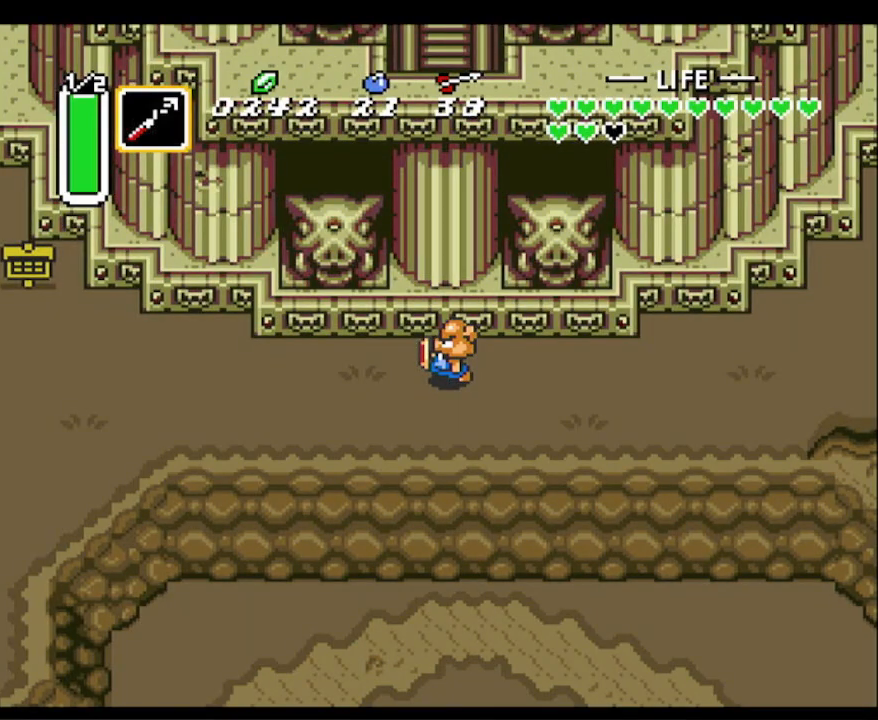
{"buttons": ["DPAD_UP"], "events": []}
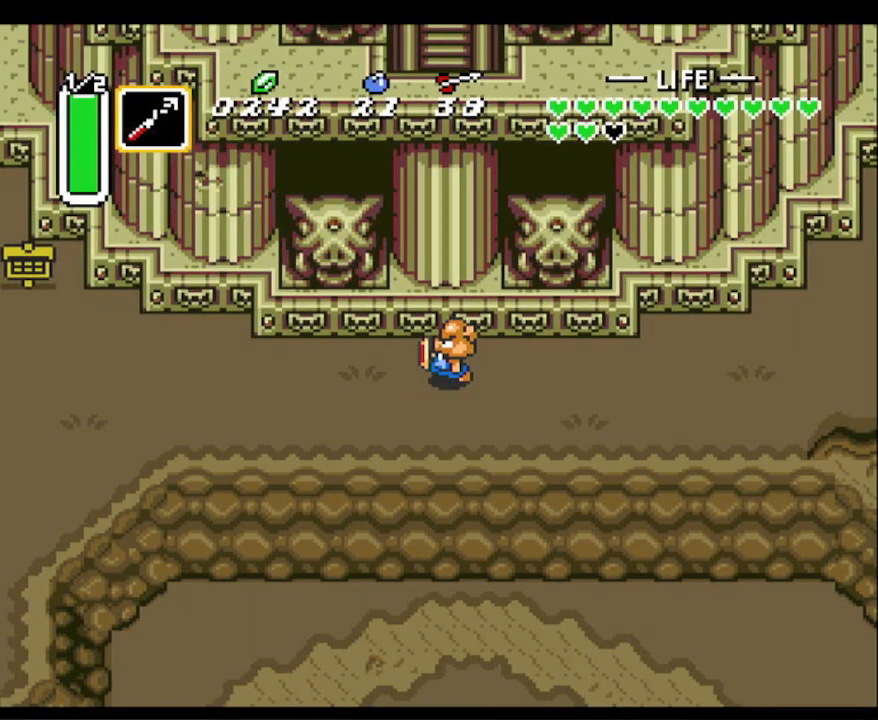
{"buttons": ["DPAD_UP"], "events": []}